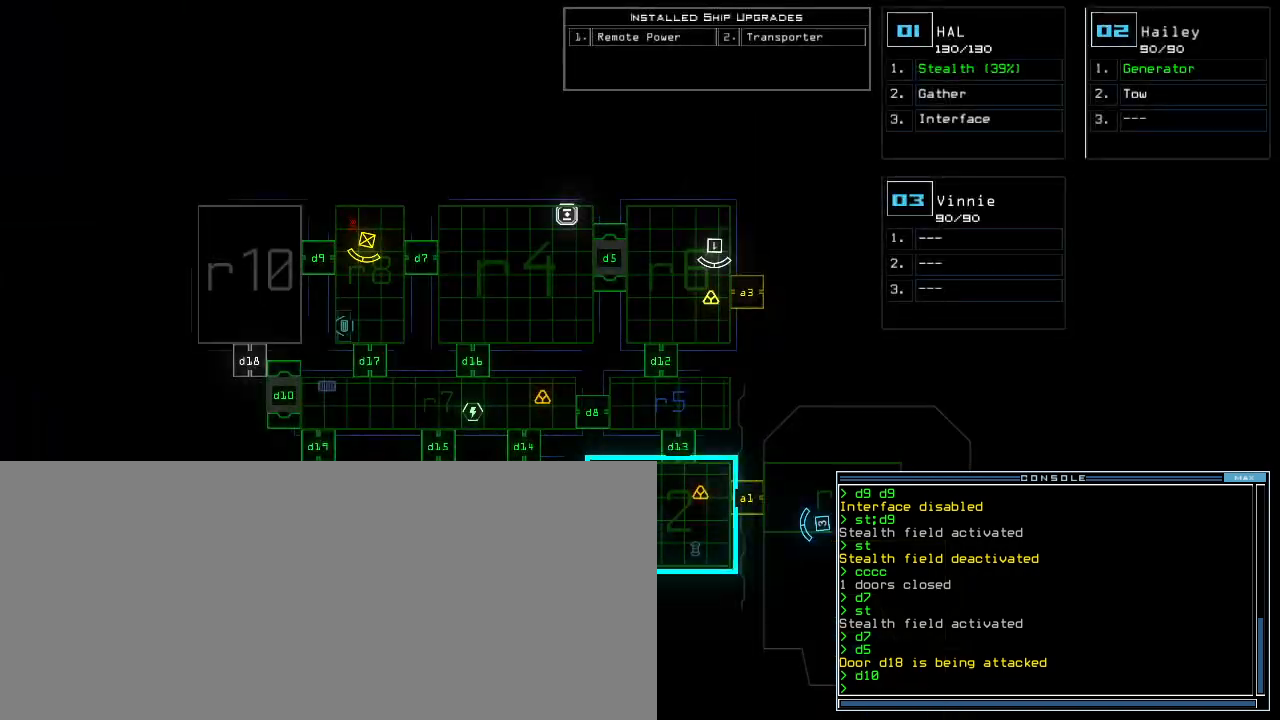
Gameplay with keyboard; each line is a JSON object with the keys held at the frame after it. "events" lists presses ("down") and releases ("up") of ".", "0", "1", "2", "3", "4", "5", "6", "7", "8", "9", "a", "b", "backspace", "c", "caps_lock", "comma", "ctrl_l", "ctrl_r", "d", "down", "e", "equals", "escape", "f", "f5", "g", "h", "j", "k", "l", "left", "m", "minus", "n", "o", "p", "q", "quote", "r", "return", "right", "s", "semicolon", "shift_l", "shift_r", "space", "t", "tab", "tilde", "u", "up", "v", "w", "x", "y" and "z" between this image and that frame as [ms after this image, input, new state], when the widget could be followed in between. No other keys are recorded. Mouse input is not recorded. Not read: i other_keys.
{"keys": [], "events": []}
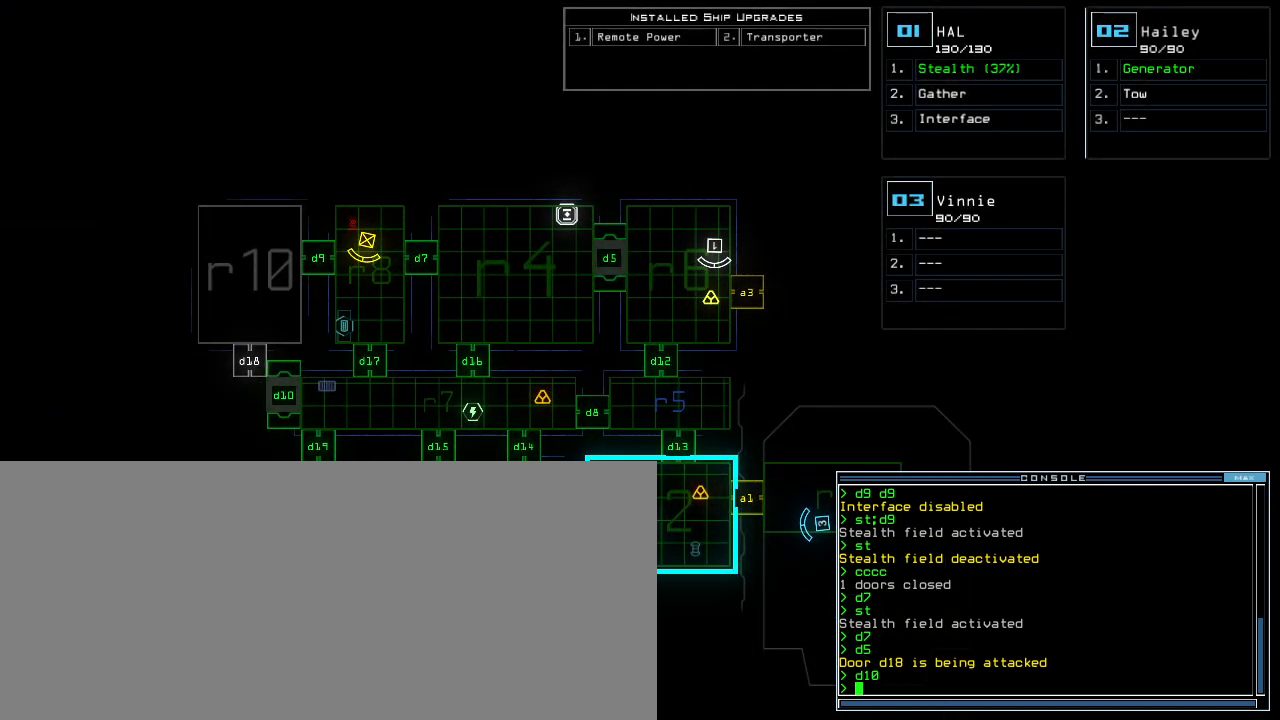
{"keys": [], "events": []}
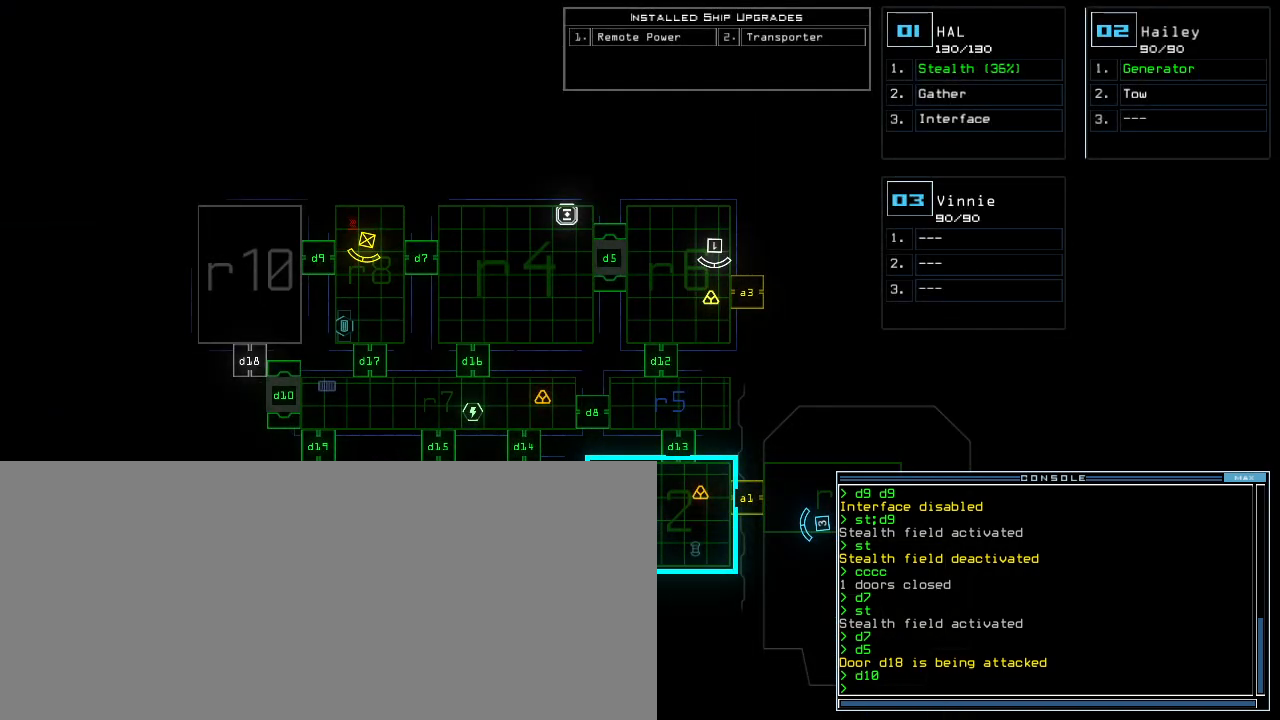
{"keys": ["d"], "events": [[480, "d", "down"]]}
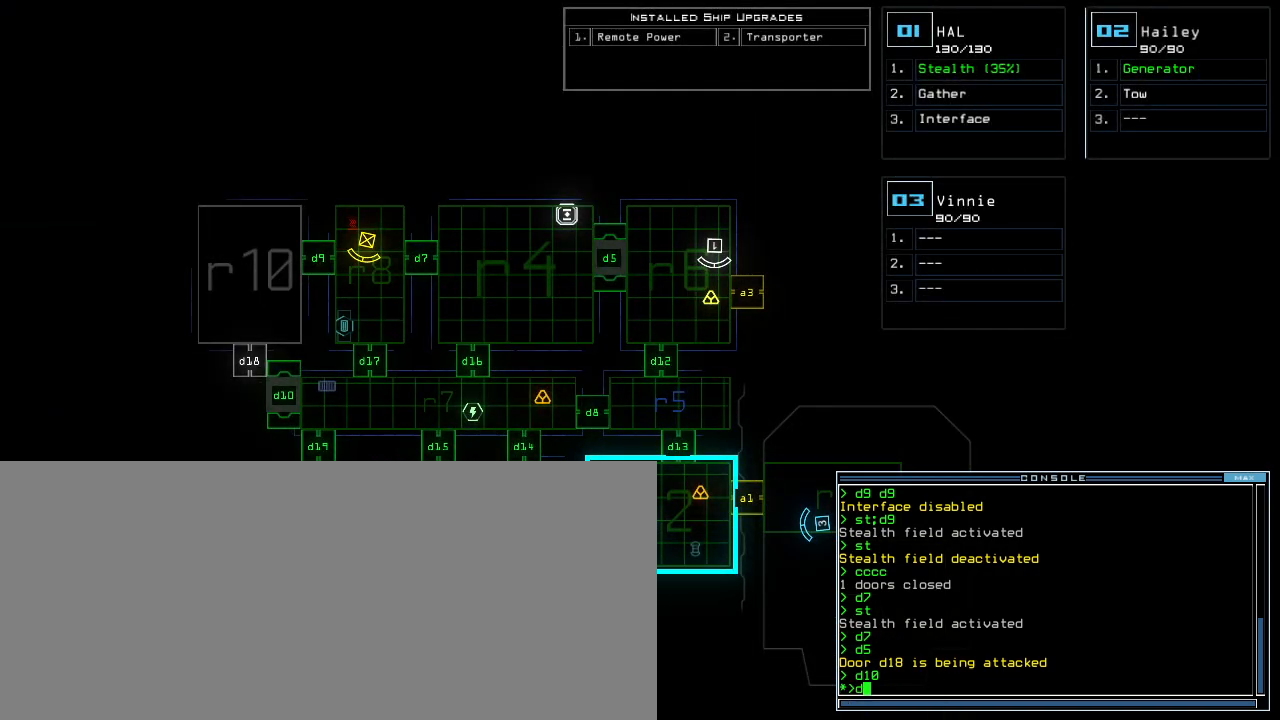
{"keys": [], "events": [[60, "d", "up"], [200, "1", "down"], [260, "0", "down"], [260, "1", "up"], [320, "0", "up"]]}
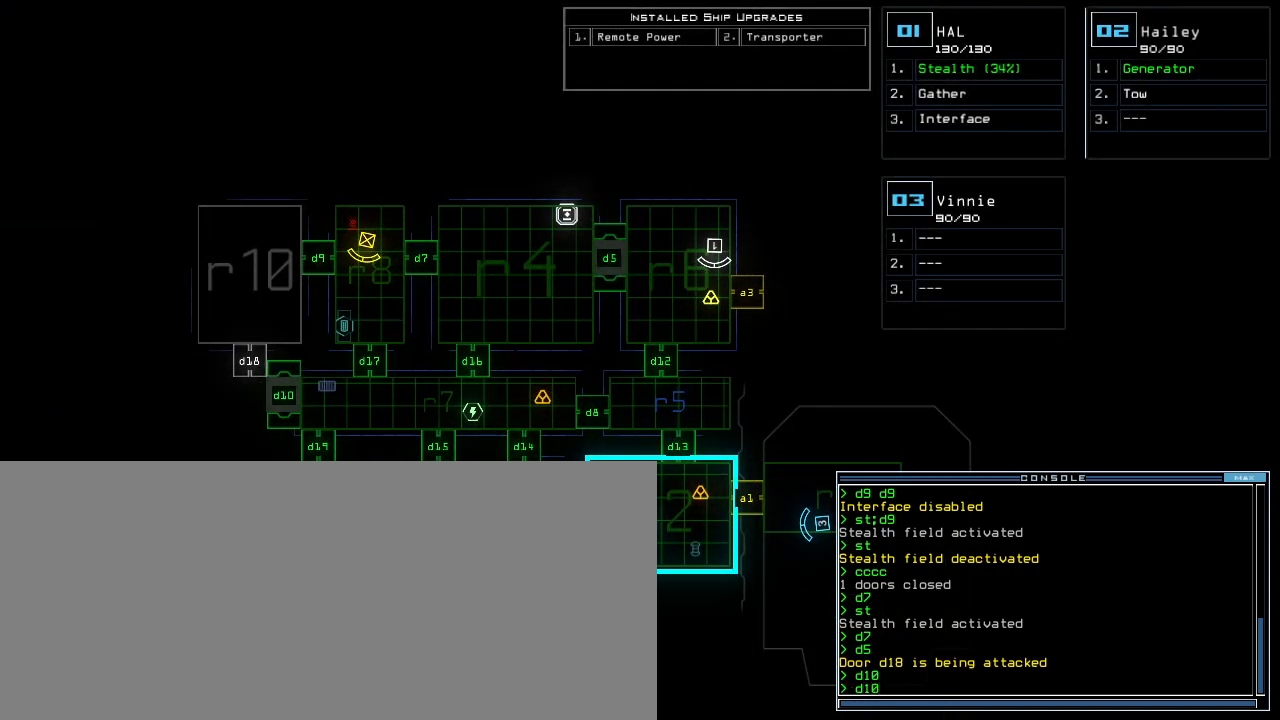
{"keys": [], "events": [[40, "return", "down"], [100, "return", "up"]]}
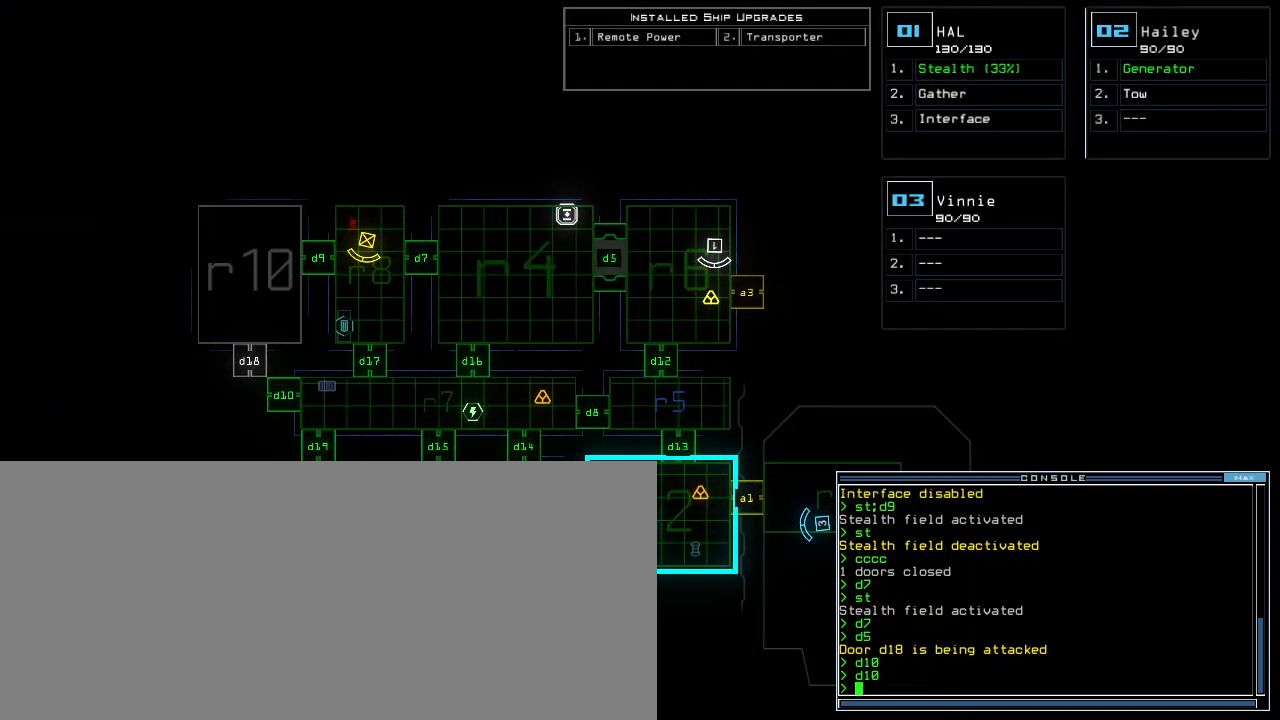
{"keys": [], "events": [[120, "1", "down"], [140, "1", "up"]]}